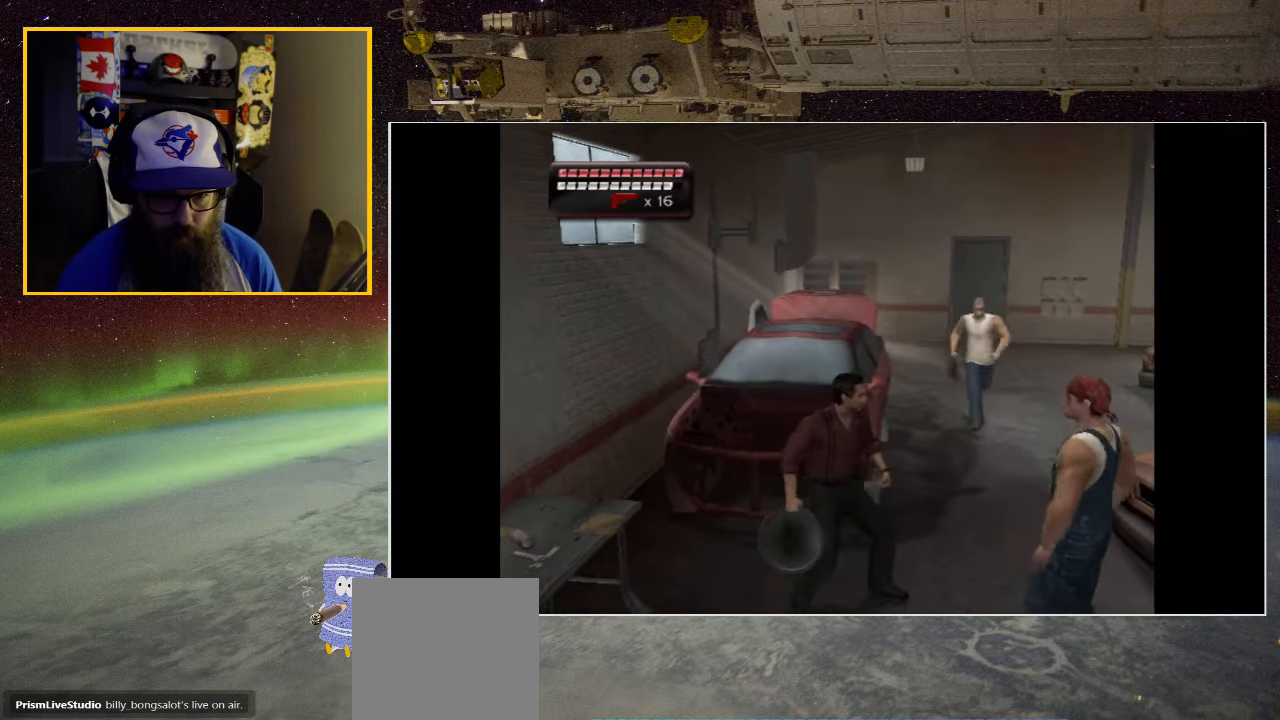
Gameplay with a controller (Xbox layout); each line is a JSON object with the inputs held at the frame after it. "events" lists button and stick changes between this image and that frame as [ms after this image, input, new state], when the widget could be followed in between.
{"buttons": ["A"], "left_stick": "right", "right_stick": "center", "events": [[17, "A", "down"], [117, "A", "up"], [250, "A", "down"], [350, "A", "up"], [417, "A", "down"]]}
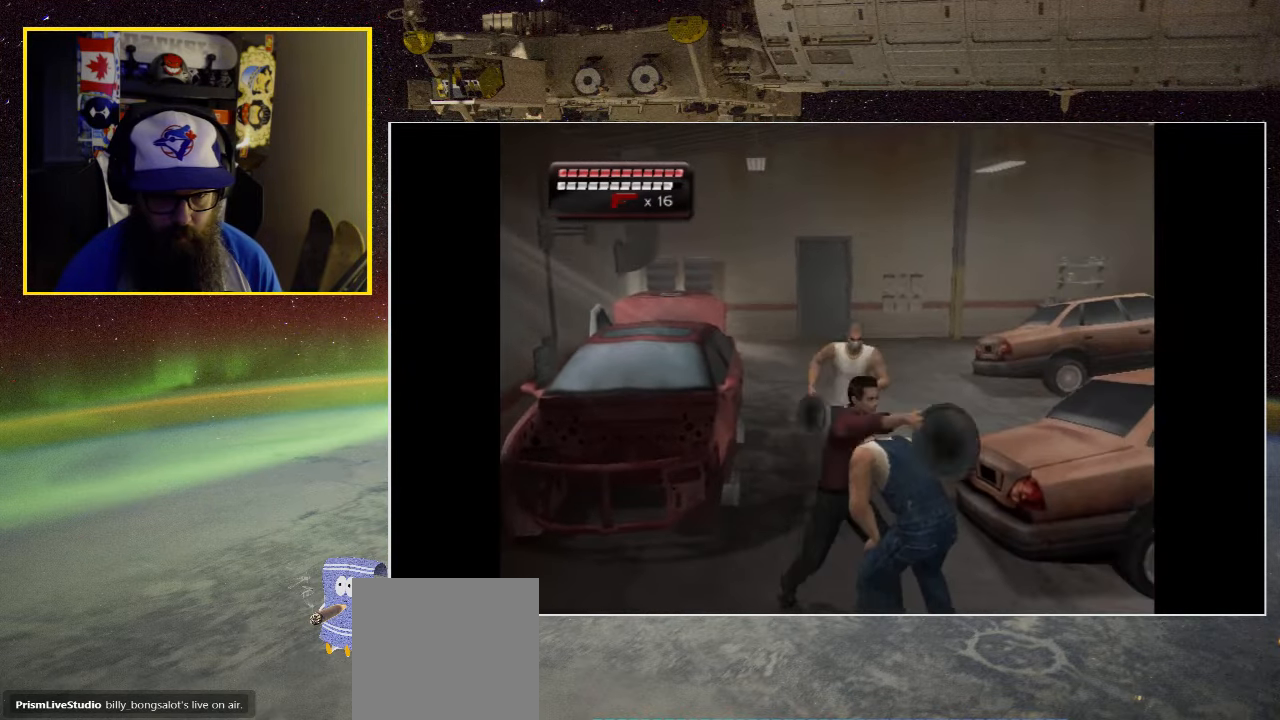
{"buttons": ["A"], "left_stick": "up", "right_stick": "center", "events": [[50, "A", "up"], [117, "A", "down"], [234, "A", "up"], [300, "A", "down"], [417, "A", "up"], [434, "left_stick", "up"], [484, "A", "down"]]}
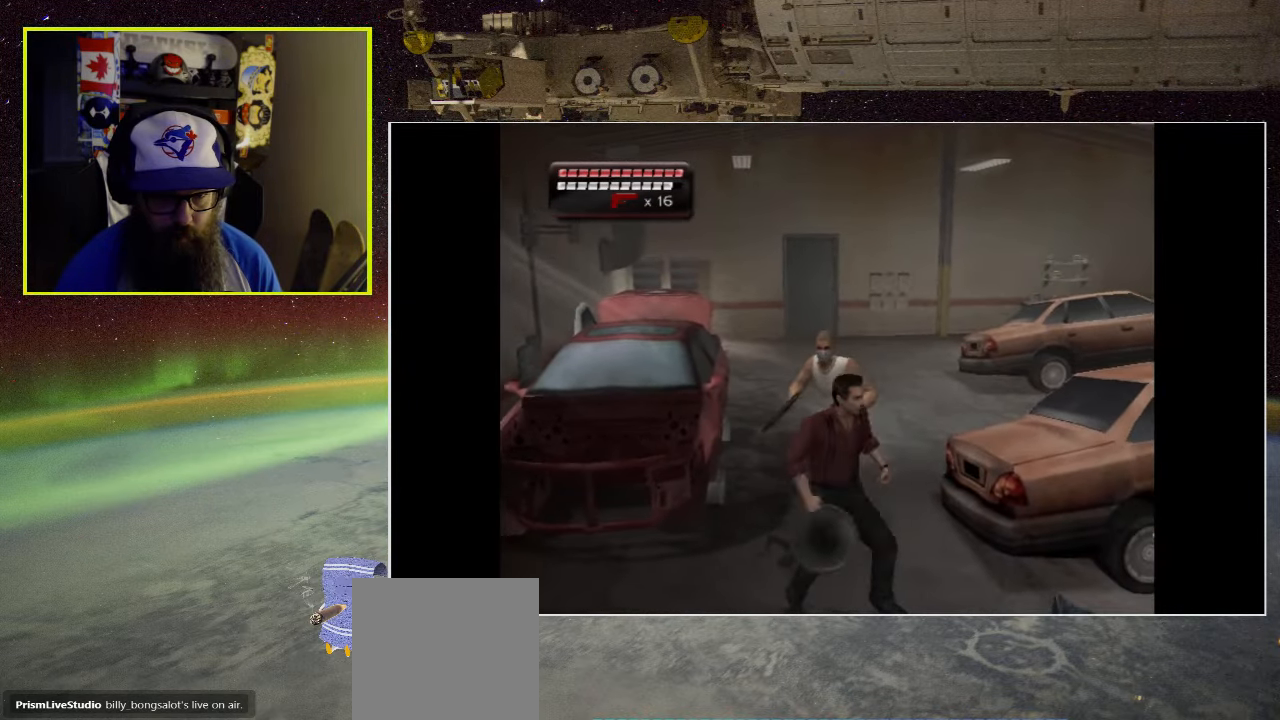
{"buttons": ["A"], "left_stick": "up", "right_stick": "center", "events": [[50, "left_stick", "up-left"], [100, "A", "up"], [183, "A", "down"], [216, "left_stick", "up"], [316, "A", "up"], [383, "A", "down"]]}
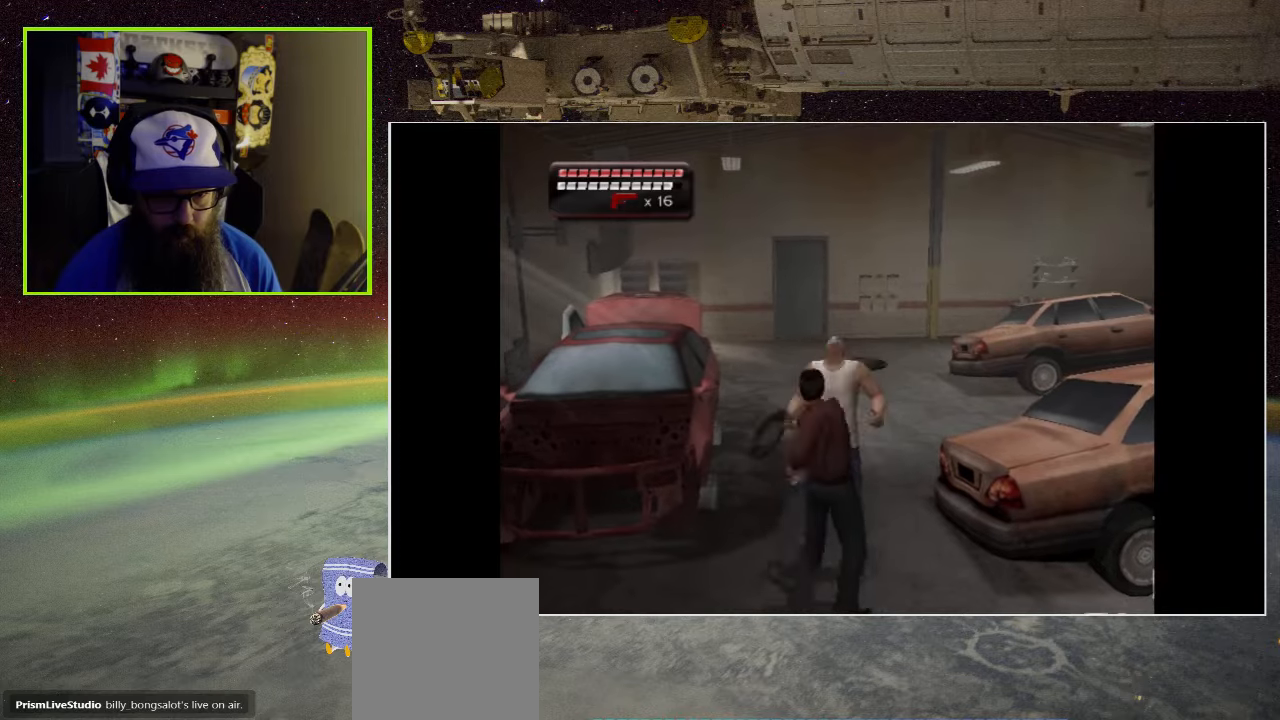
{"buttons": ["A"], "left_stick": "up", "right_stick": "center", "events": [[16, "A", "up"], [66, "A", "down"], [216, "A", "up"], [266, "A", "down"], [416, "A", "up"], [466, "A", "down"]]}
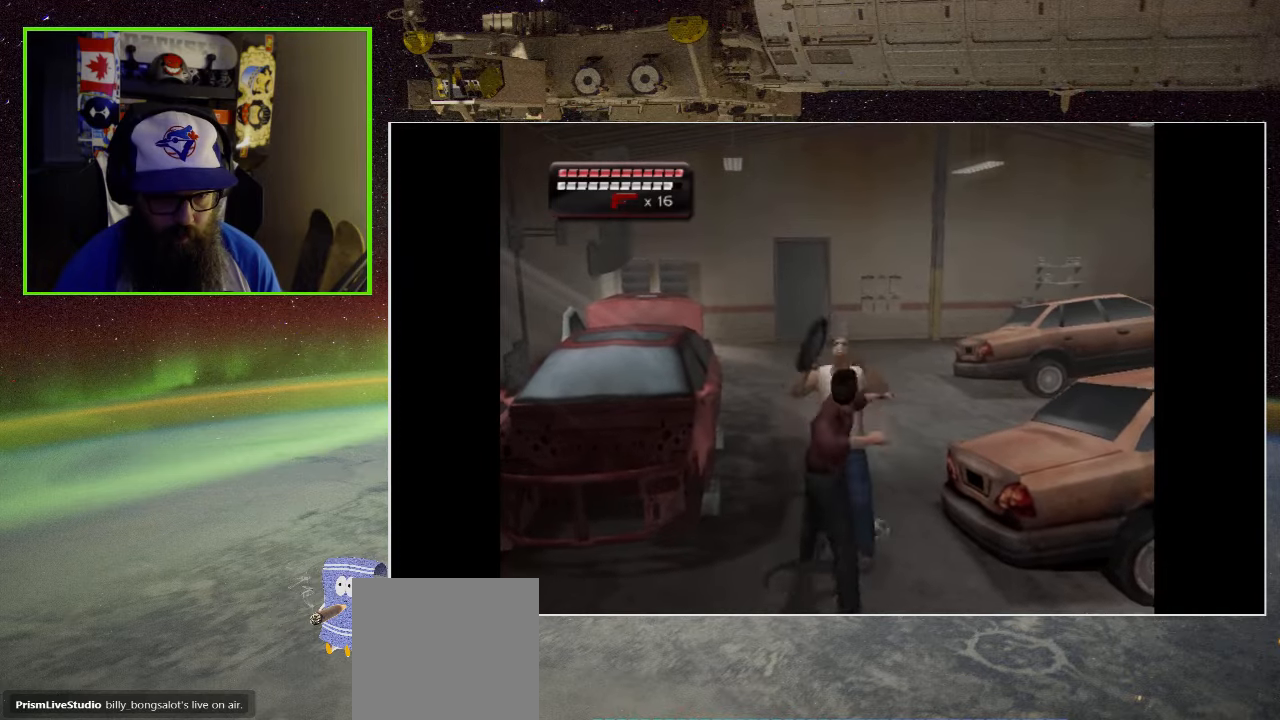
{"buttons": ["A"], "left_stick": "up", "right_stick": "center", "events": [[100, "A", "up"], [166, "A", "down"], [316, "A", "up"], [383, "A", "down"]]}
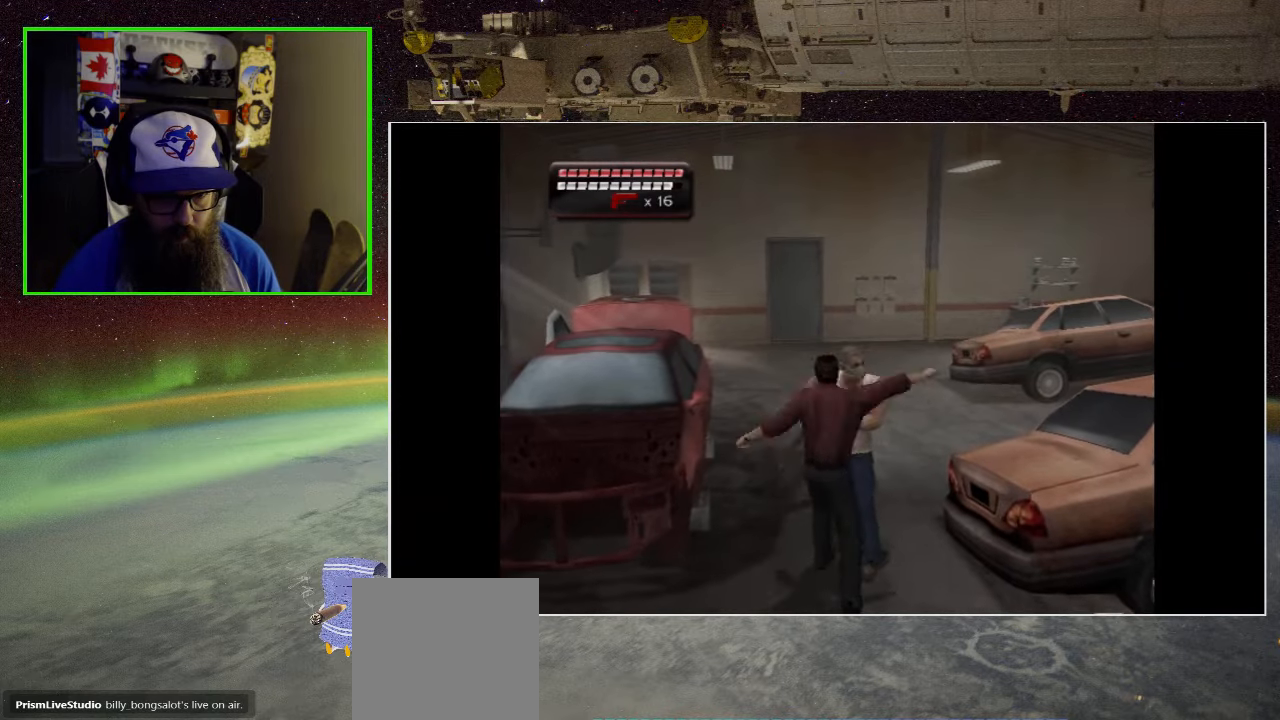
{"buttons": ["A"], "left_stick": "up", "right_stick": "center", "events": [[16, "A", "up"], [83, "A", "down"], [216, "A", "up"], [250, "A", "down"], [400, "A", "up"], [466, "A", "down"]]}
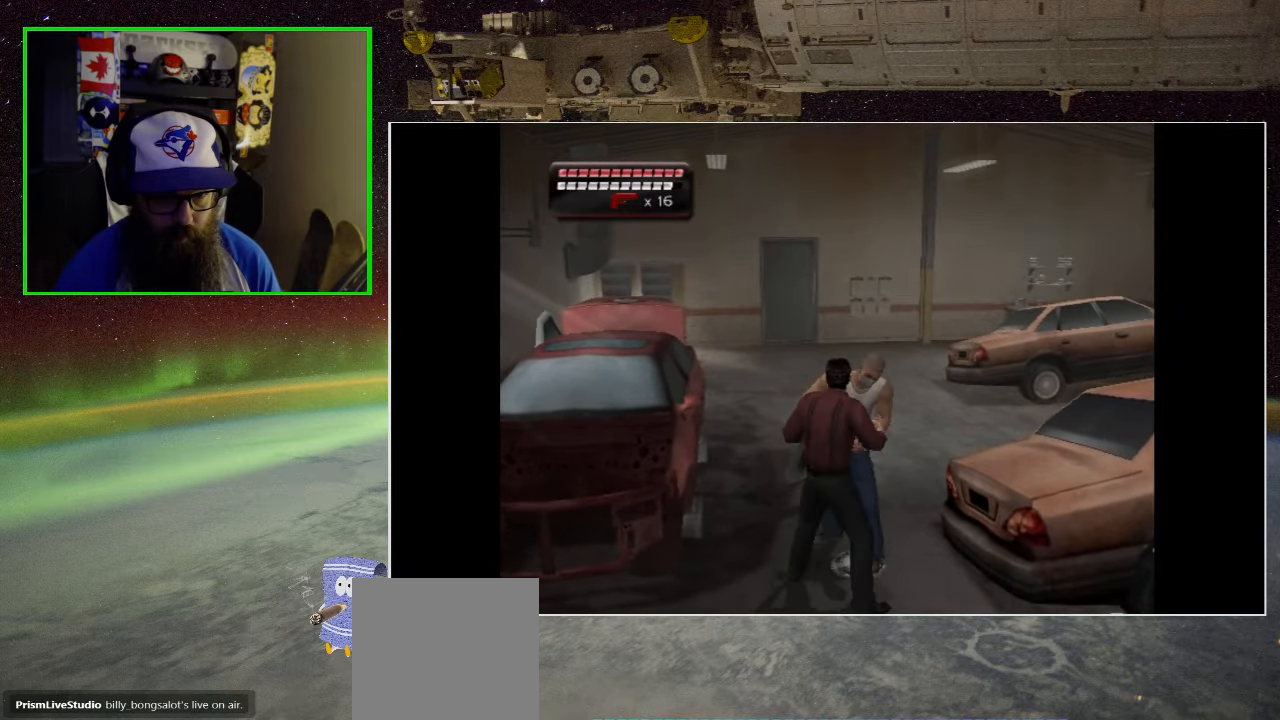
{"buttons": [], "left_stick": "up", "right_stick": "center", "events": [[83, "A", "up"], [150, "A", "down"], [266, "A", "up"], [333, "A", "down"], [466, "A", "up"]]}
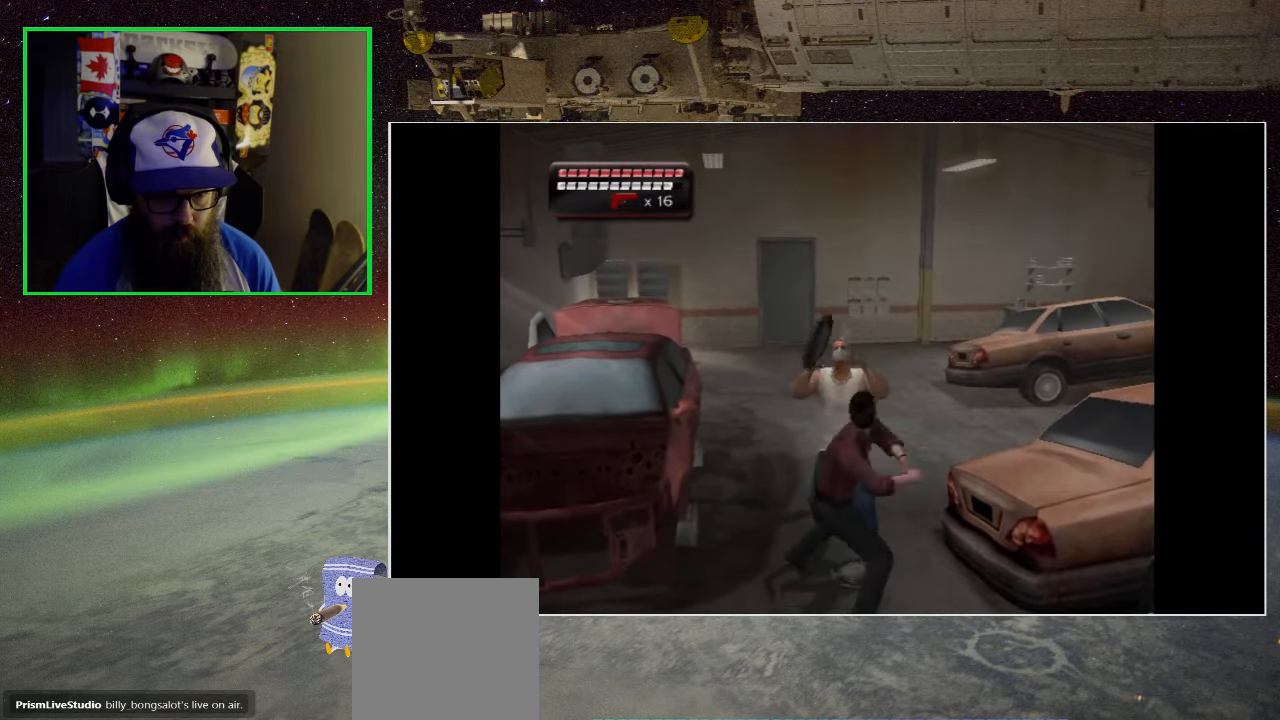
{"buttons": ["A"], "left_stick": "up", "right_stick": "center", "events": [[50, "A", "down"], [150, "A", "up"], [216, "A", "down"], [350, "A", "up"], [433, "A", "down"]]}
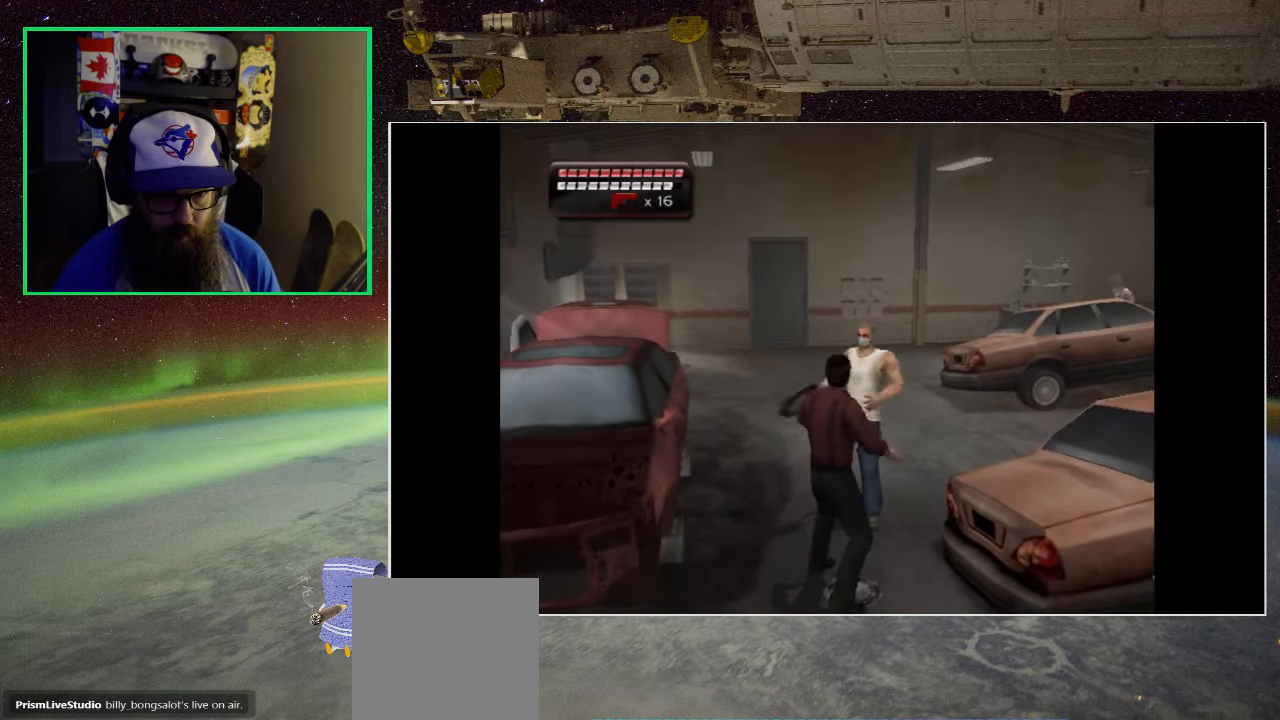
{"buttons": [], "left_stick": "up", "right_stick": "center", "events": [[50, "A", "up"], [150, "A", "down"], [250, "A", "up"], [333, "A", "down"], [450, "A", "up"]]}
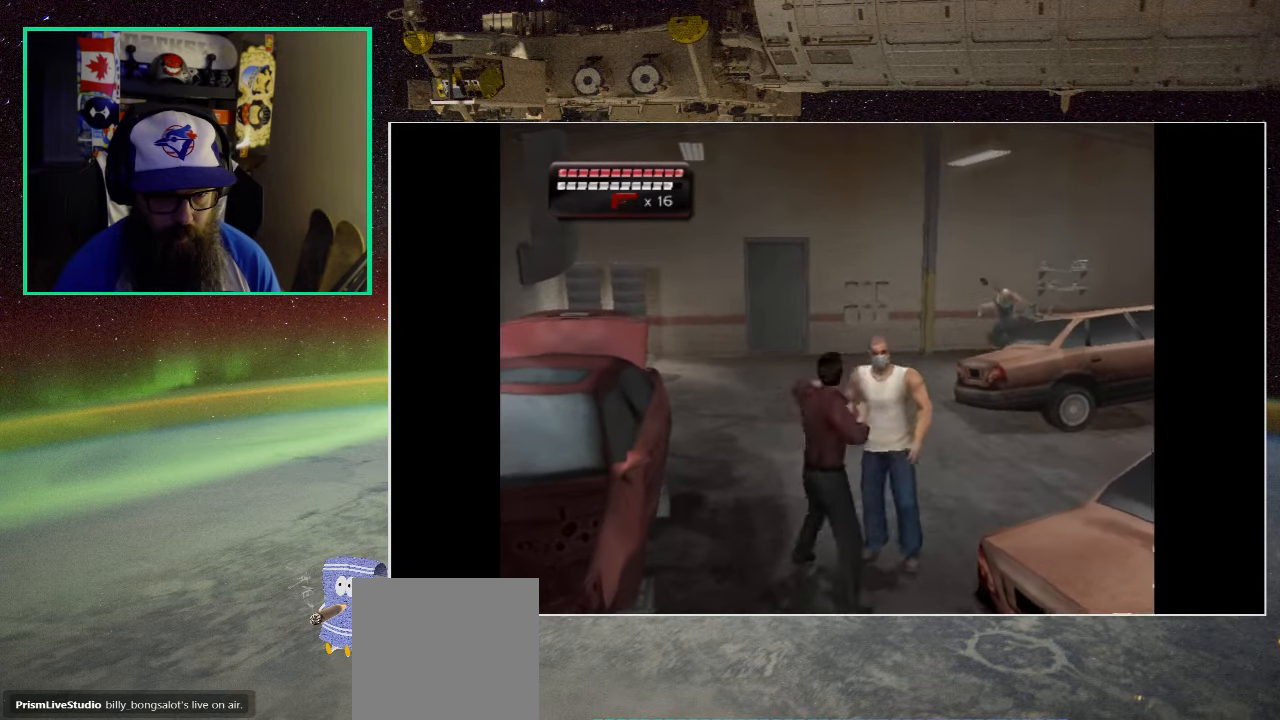
{"buttons": ["A"], "left_stick": "up-right", "right_stick": "center", "events": [[33, "A", "down"], [150, "A", "up"], [216, "A", "down"], [266, "left_stick", "up-right"], [350, "A", "up"], [416, "A", "down"]]}
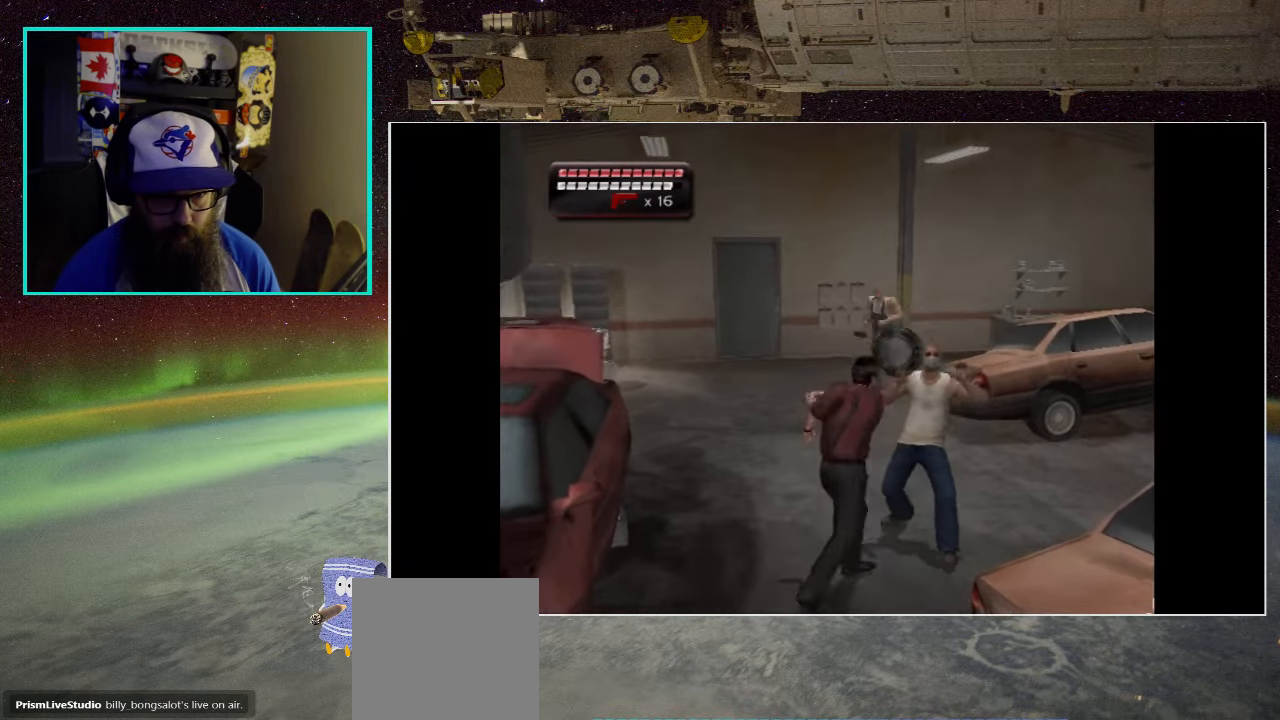
{"buttons": [], "left_stick": "up-right", "right_stick": "center", "events": [[33, "A", "up"], [133, "B", "down"], [233, "B", "up"], [316, "B", "down"], [433, "B", "up"]]}
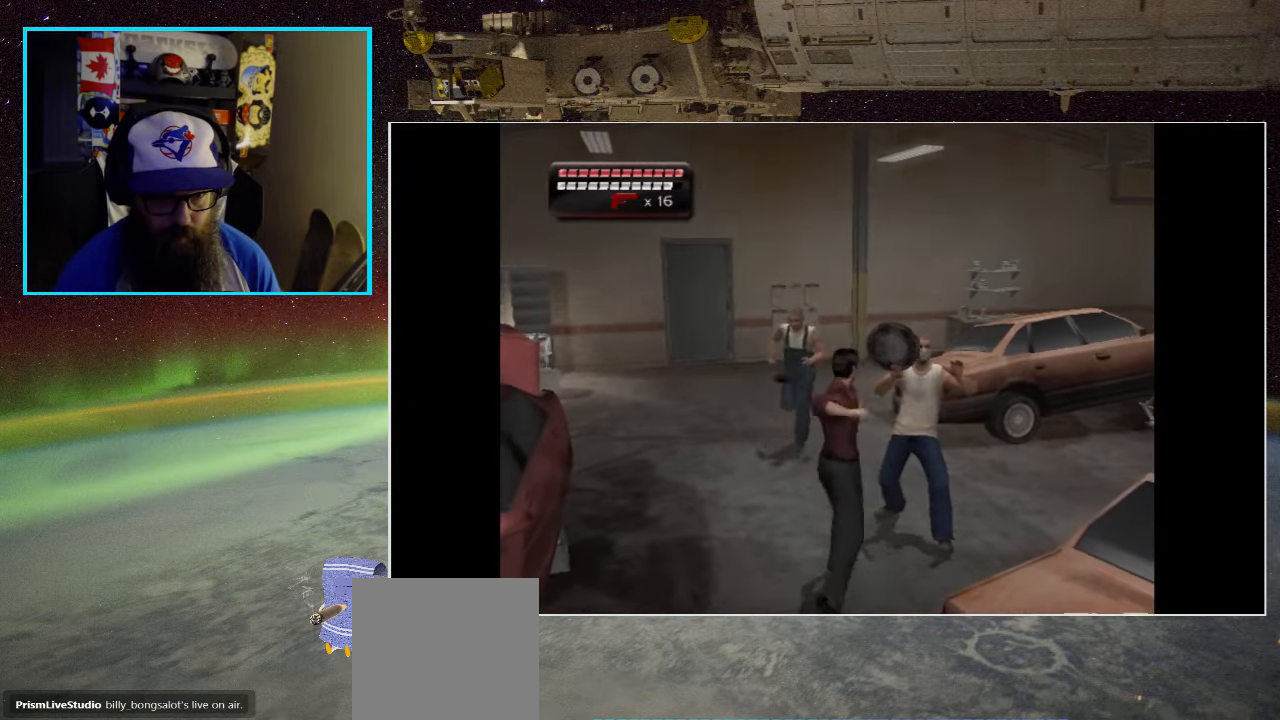
{"buttons": ["B"], "left_stick": "up-right", "right_stick": "center", "events": [[16, "B", "down"], [133, "B", "up"], [216, "B", "down"], [316, "B", "up"], [400, "B", "down"]]}
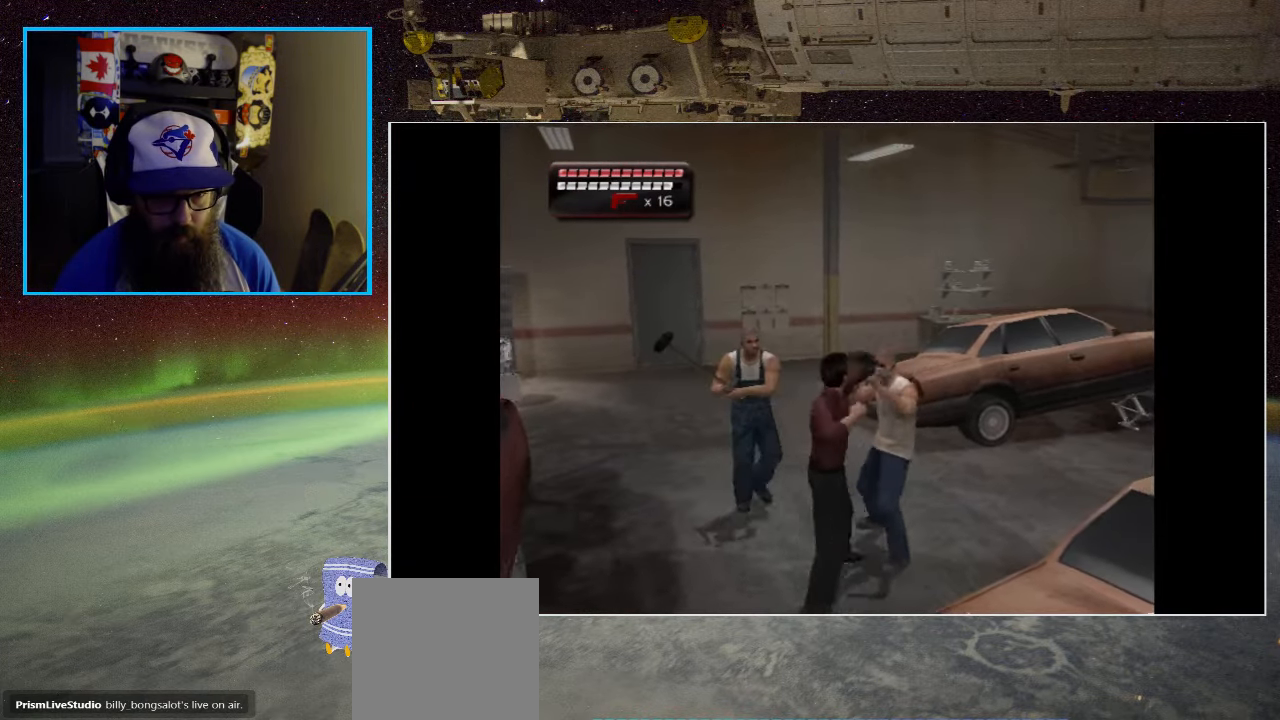
{"buttons": ["A"], "left_stick": "up-right", "right_stick": "center", "events": [[16, "B", "up"], [116, "B", "down"], [200, "B", "up"], [300, "A", "down"], [400, "A", "up"], [467, "A", "down"]]}
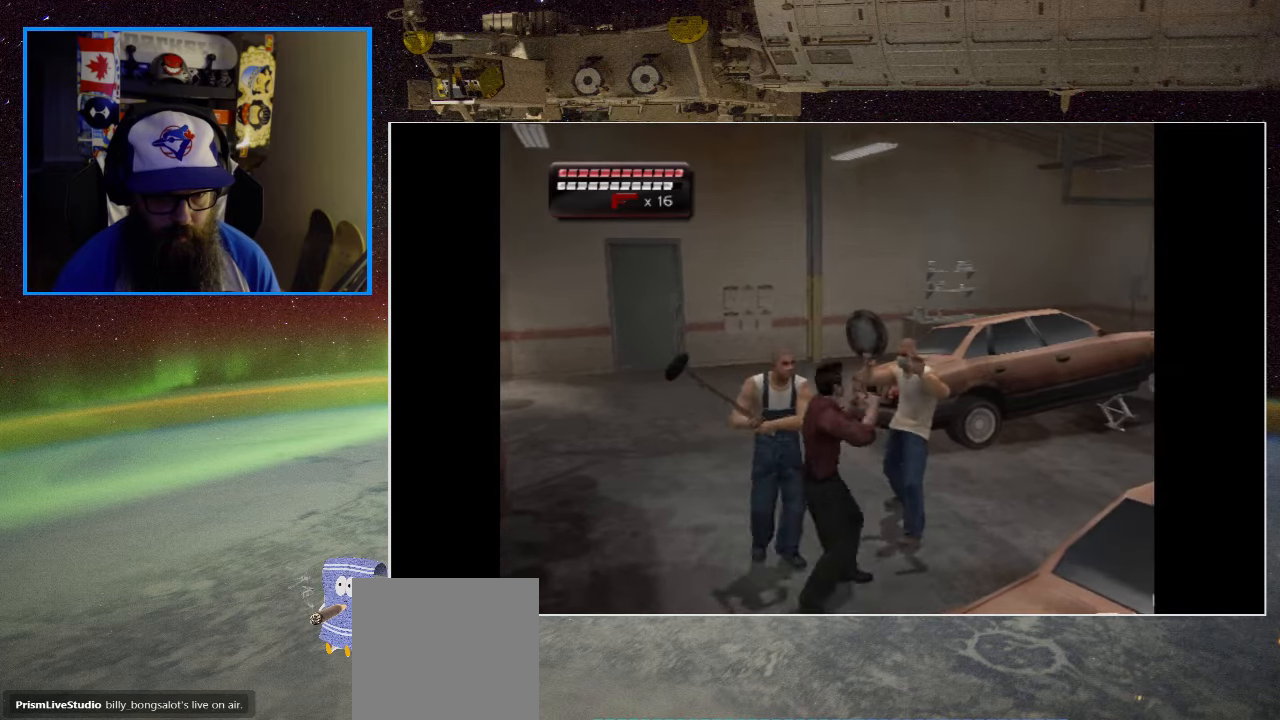
{"buttons": [], "left_stick": "up-right", "right_stick": "center", "events": [[83, "A", "up"], [150, "A", "down"], [267, "A", "up"], [350, "B", "down"], [467, "B", "up"]]}
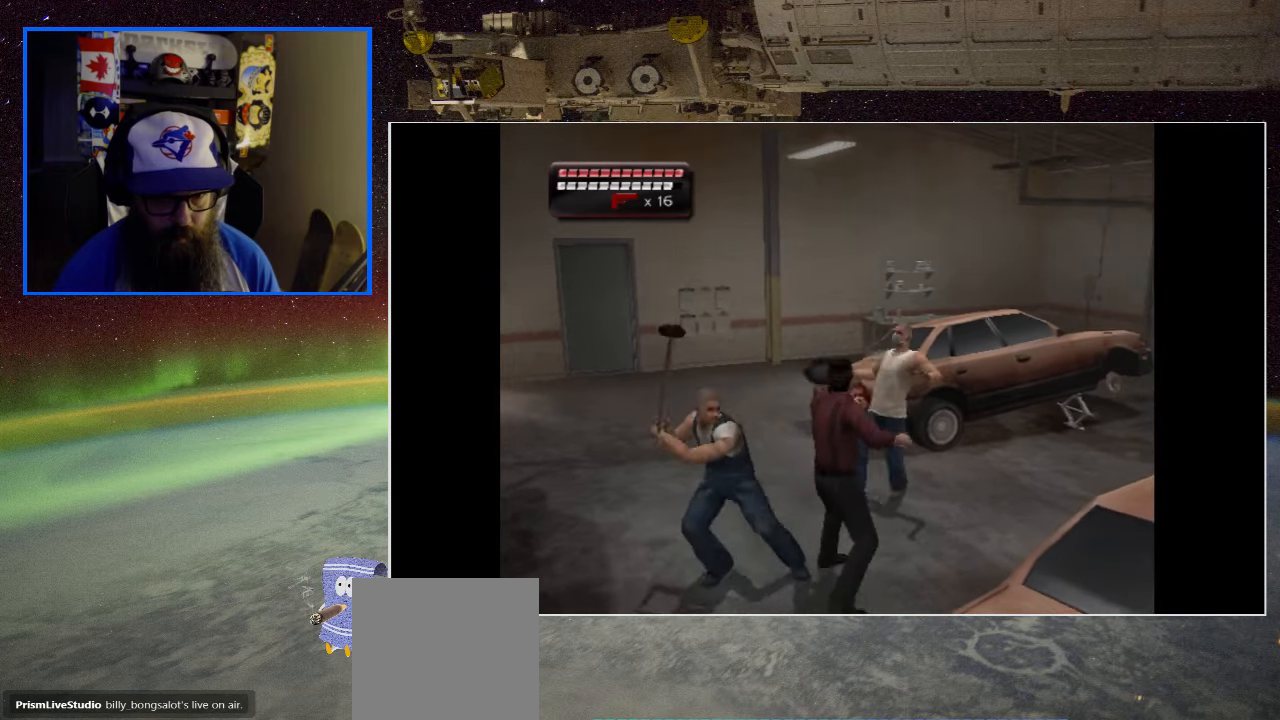
{"buttons": [], "left_stick": "up-right", "right_stick": "center", "events": [[33, "B", "down"], [67, "R1", "down"], [150, "B", "up"], [150, "R1", "up"], [217, "B", "down"], [333, "B", "up"], [383, "B", "down"], [500, "B", "up"]]}
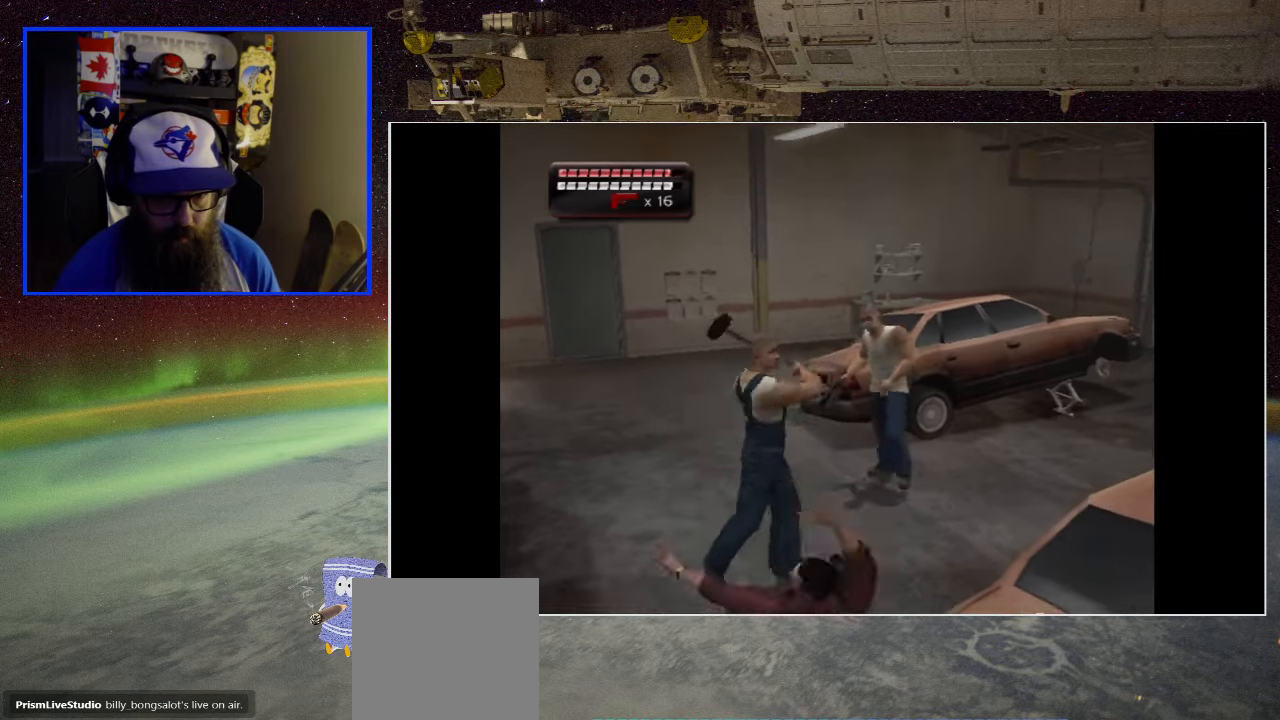
{"buttons": ["A"], "left_stick": "down", "right_stick": "center", "events": [[17, "left_stick", "up"], [67, "A", "down"], [67, "B", "down"], [183, "A", "up"], [183, "B", "up"], [250, "A", "down"], [350, "left_stick", "right"], [383, "A", "up"], [400, "left_stick", "down-right"], [433, "A", "down"], [500, "left_stick", "down"]]}
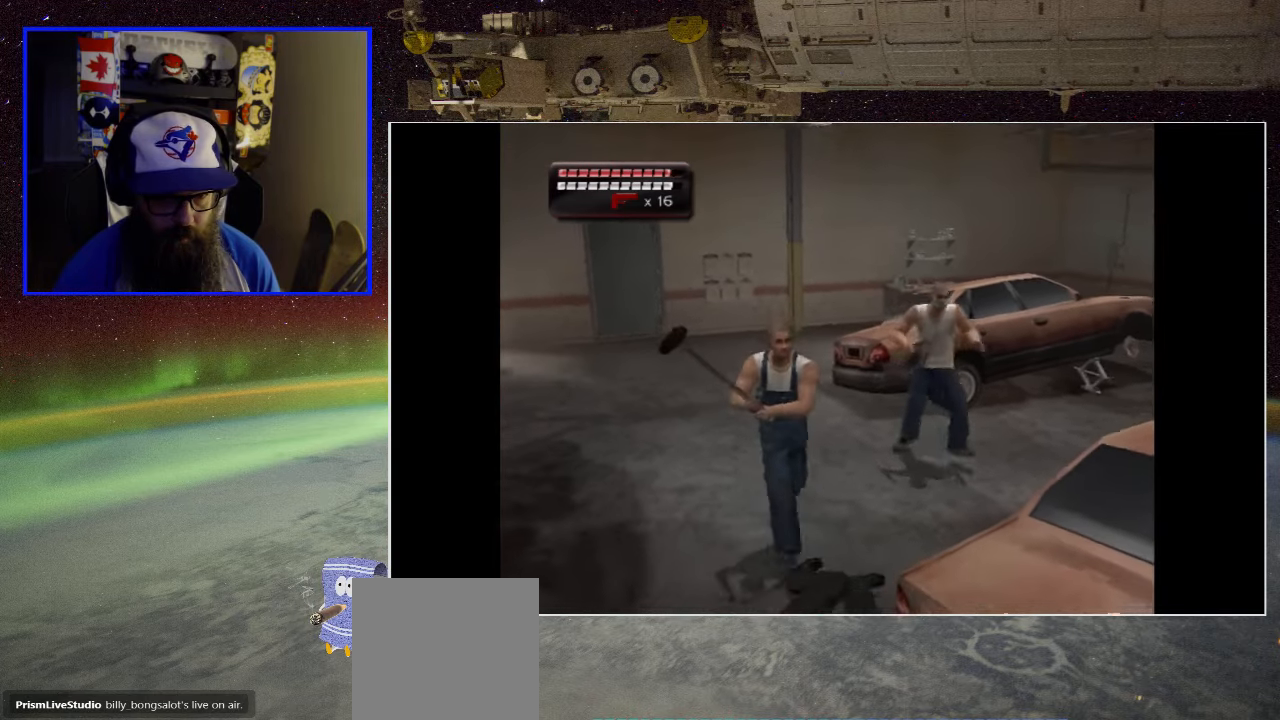
{"buttons": ["A", "R2"], "left_stick": "down", "right_stick": "center", "events": [[50, "A", "up"], [133, "A", "down"], [250, "A", "up"], [283, "R2", "down"], [300, "A", "down"], [417, "A", "up"], [417, "R2", "up"], [483, "A", "down"], [500, "R2", "down"]]}
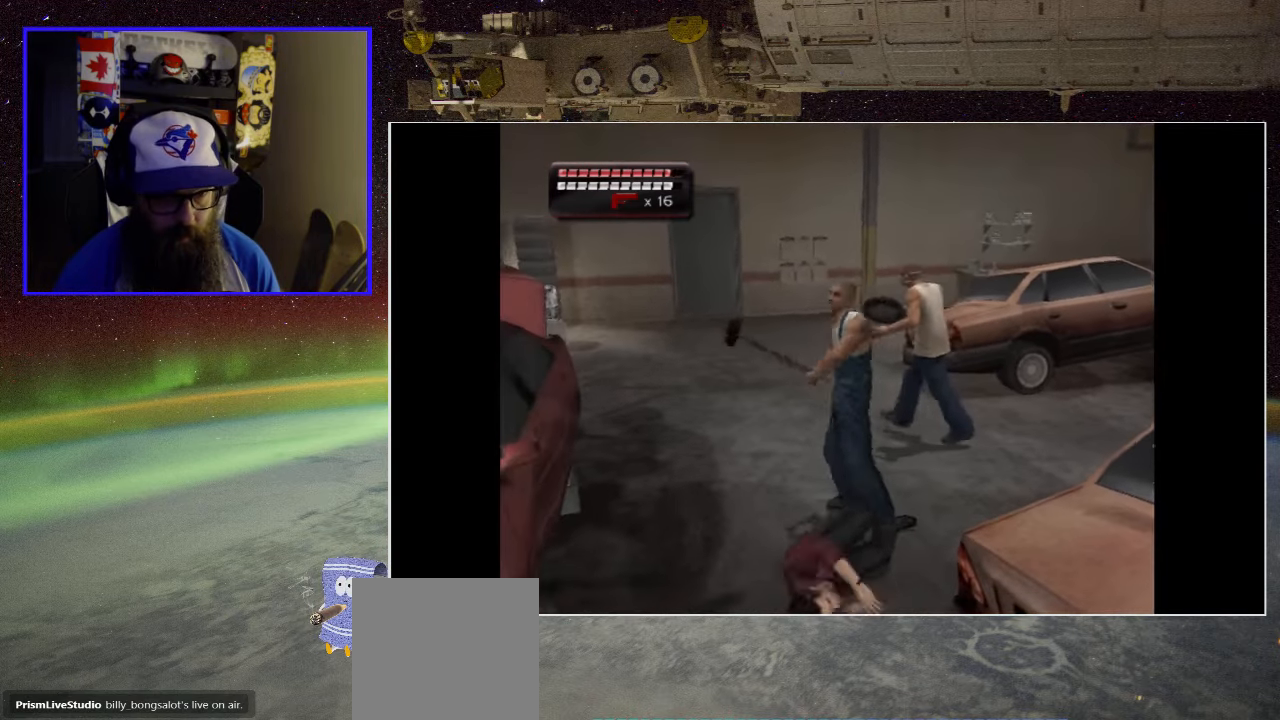
{"buttons": [], "left_stick": "left", "right_stick": "center", "events": [[83, "left_stick", "down-left"], [100, "R2", "up"], [117, "A", "up"], [183, "A", "down"], [283, "A", "up"], [367, "A", "down"], [417, "left_stick", "left"], [483, "A", "up"]]}
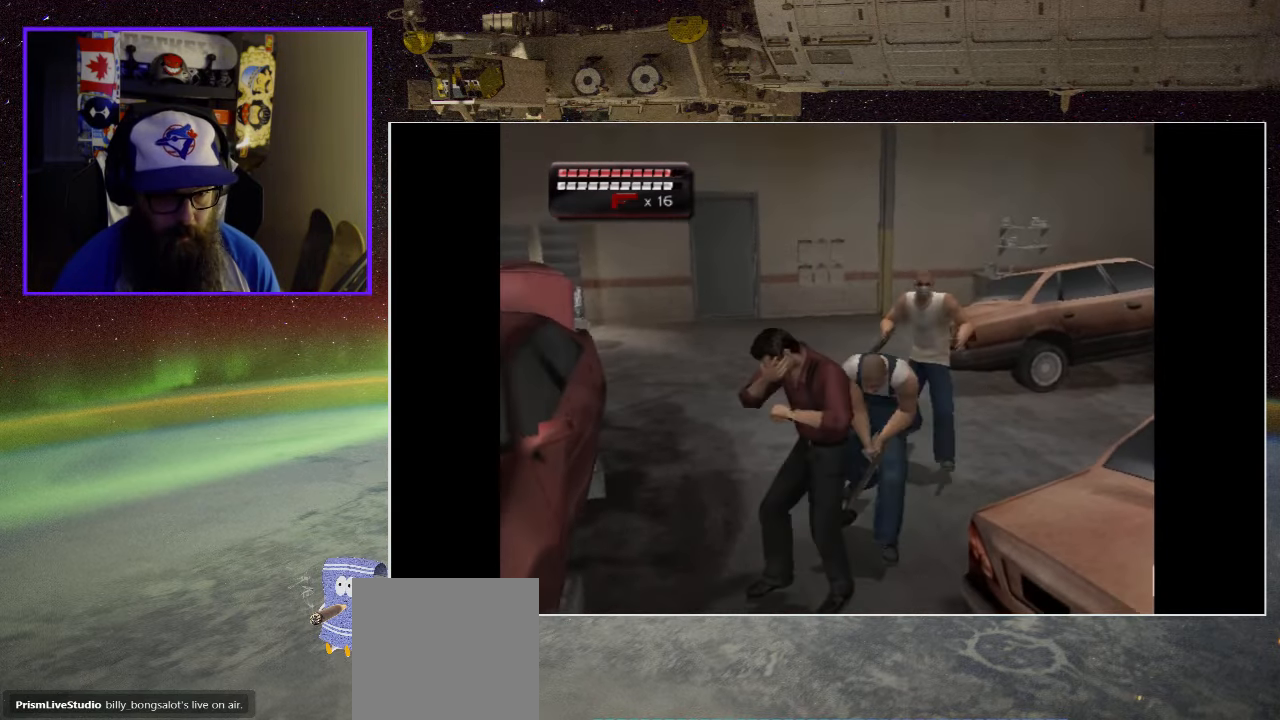
{"buttons": [], "left_stick": "down-left", "right_stick": "center", "events": [[33, "A", "down"], [33, "R1", "down"], [117, "left_stick", "up-left"], [150, "A", "up"], [150, "R1", "up"], [217, "R1", "down"], [250, "A", "down"], [333, "left_stick", "down-left"], [367, "R1", "up"], [400, "A", "up"]]}
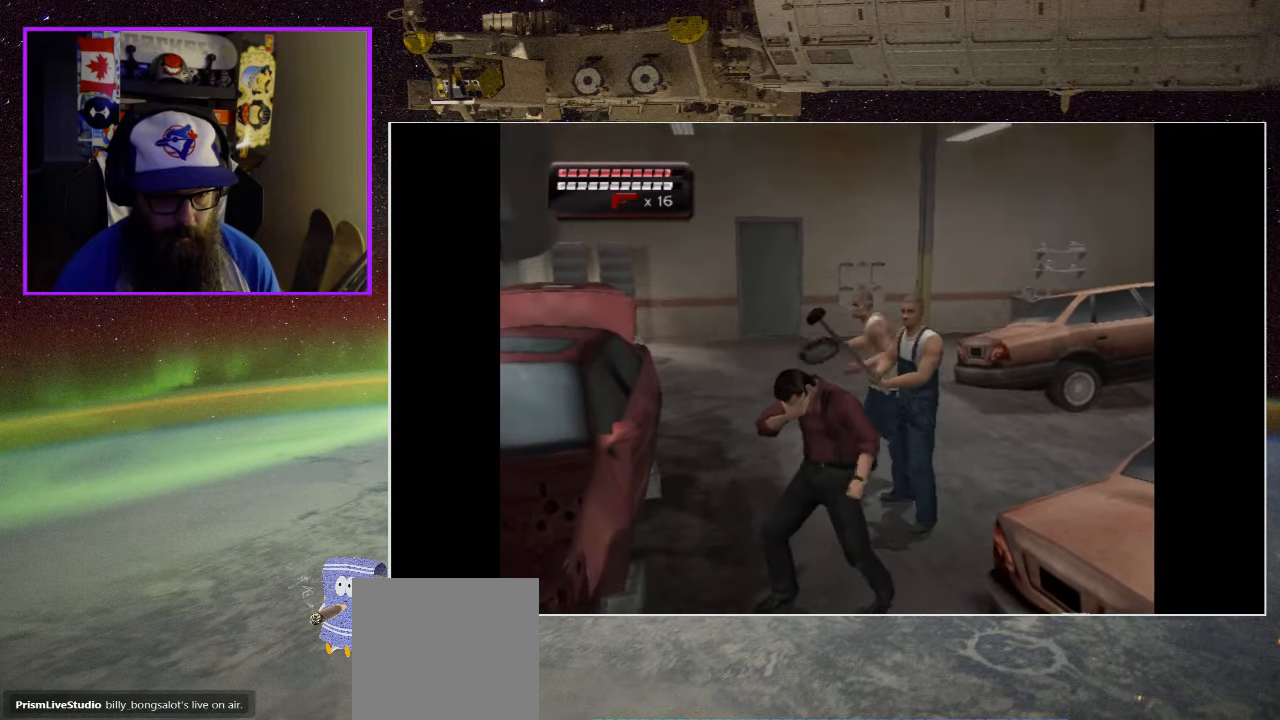
{"buttons": ["A", "R1"], "left_stick": "down", "right_stick": "center", "events": [[67, "left_stick", "down"], [433, "A", "down"], [450, "R1", "down"]]}
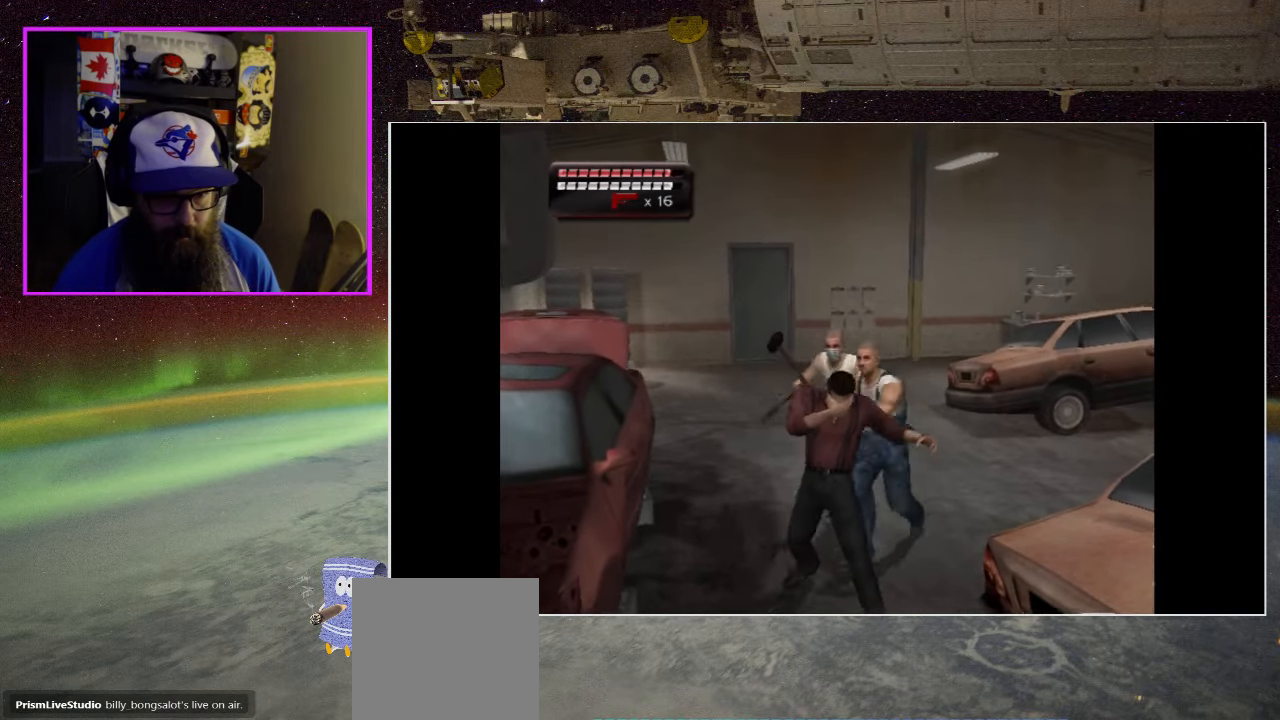
{"buttons": ["A"], "left_stick": "down", "right_stick": "center", "events": [[83, "A", "up"], [233, "A", "down"], [367, "R1", "up"], [383, "A", "up"], [450, "A", "down"]]}
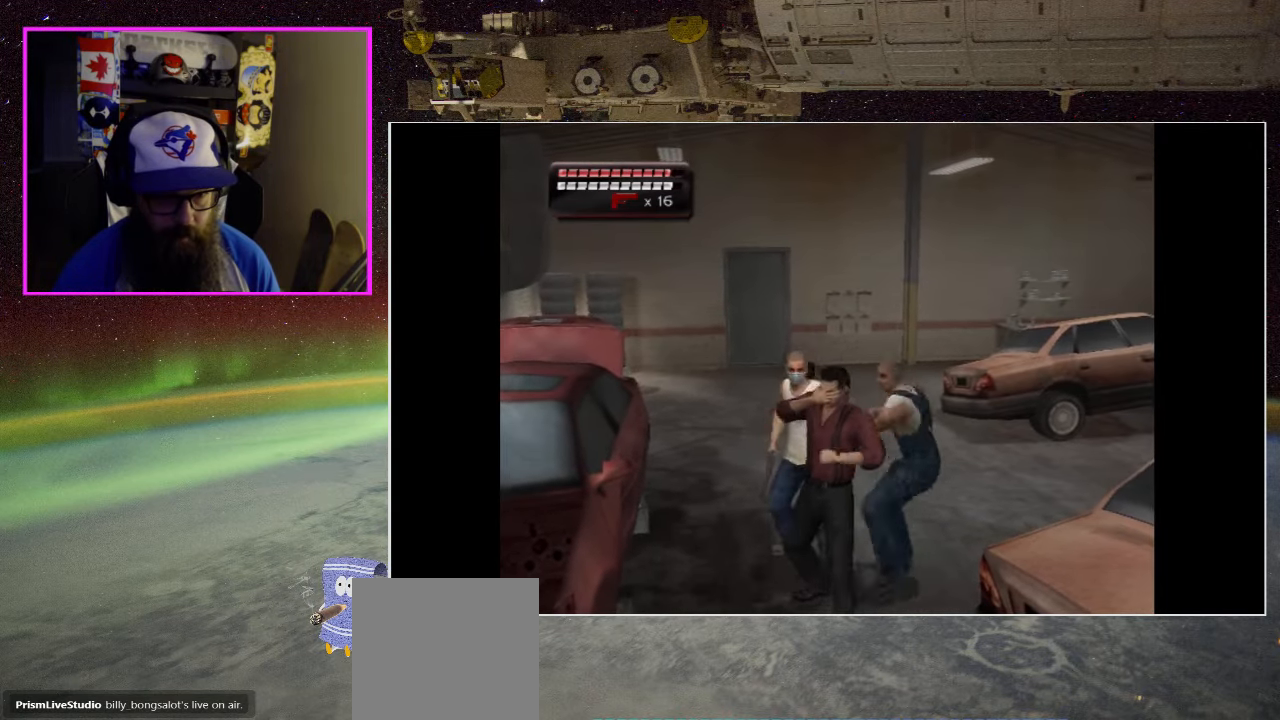
{"buttons": ["A", "R1"], "left_stick": "down", "right_stick": "center", "events": [[67, "A", "up"], [167, "A", "down"], [267, "R1", "down"], [350, "R1", "up"], [367, "A", "up"], [383, "A", "down"], [383, "R1", "down"]]}
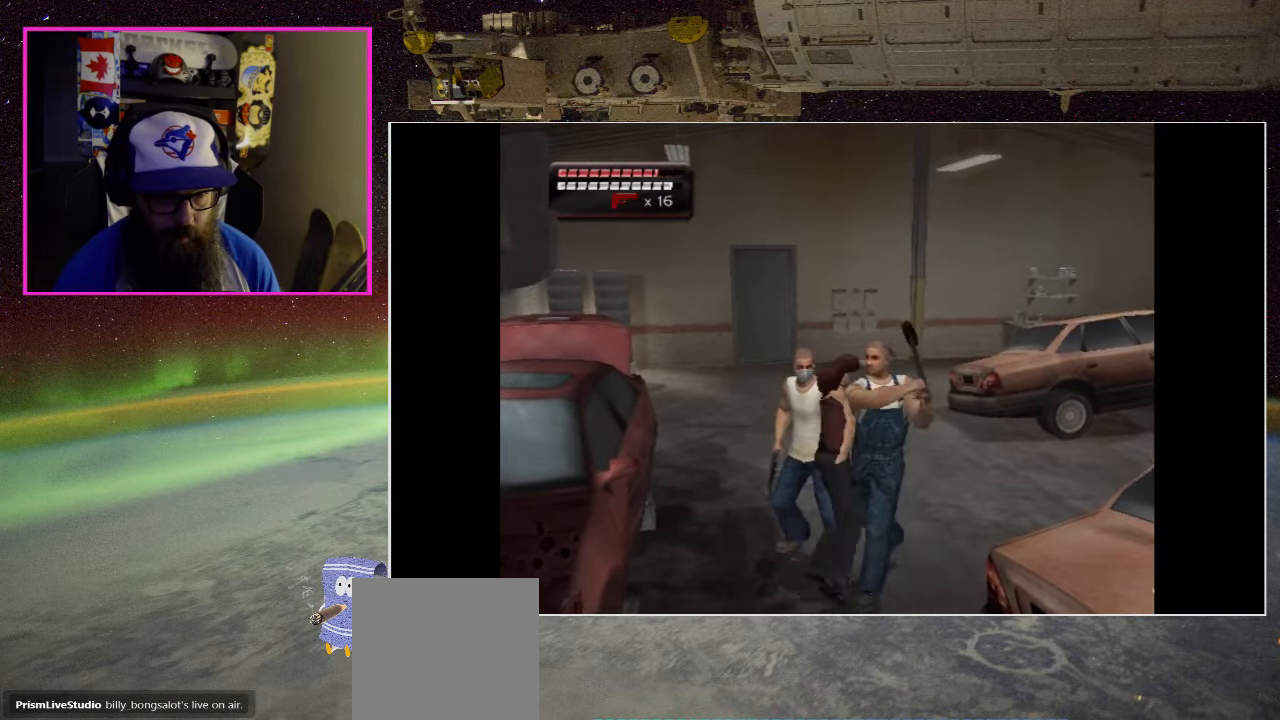
{"buttons": [], "left_stick": "down-right", "right_stick": "center", "events": [[83, "A", "up"], [117, "R1", "up"], [150, "A", "down"], [150, "R1", "down"], [284, "A", "up"], [284, "R1", "up"], [350, "A", "down"], [350, "R1", "down"], [484, "A", "up"], [484, "R1", "up"], [500, "left_stick", "down-right"]]}
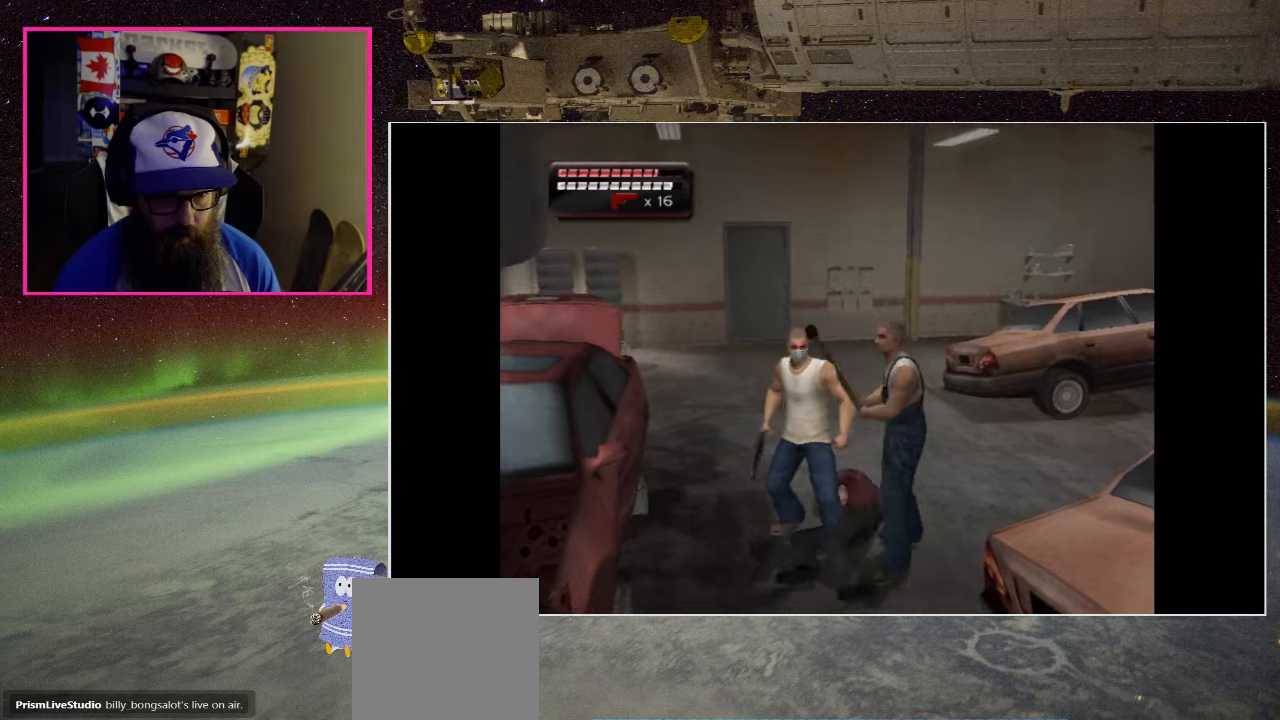
{"buttons": ["R1"], "left_stick": "right", "right_stick": "center", "events": [[67, "R1", "down"], [84, "A", "down"], [217, "A", "up"], [217, "left_stick", "right"], [350, "R1", "up"], [484, "R1", "down"]]}
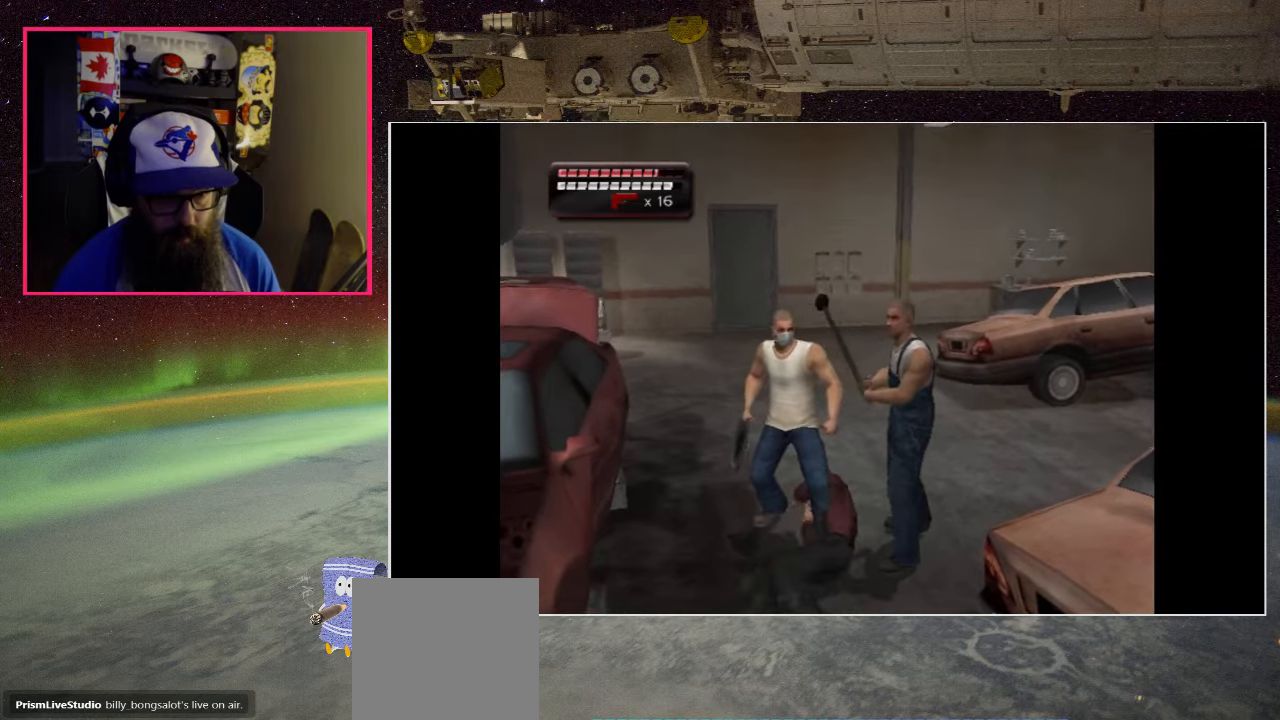
{"buttons": ["R1"], "left_stick": "right", "right_stick": "center", "events": [[50, "R1", "up"], [117, "A", "down"], [117, "R1", "down"], [250, "A", "up"], [317, "A", "down"], [417, "A", "up"], [417, "R1", "up"], [500, "R1", "down"]]}
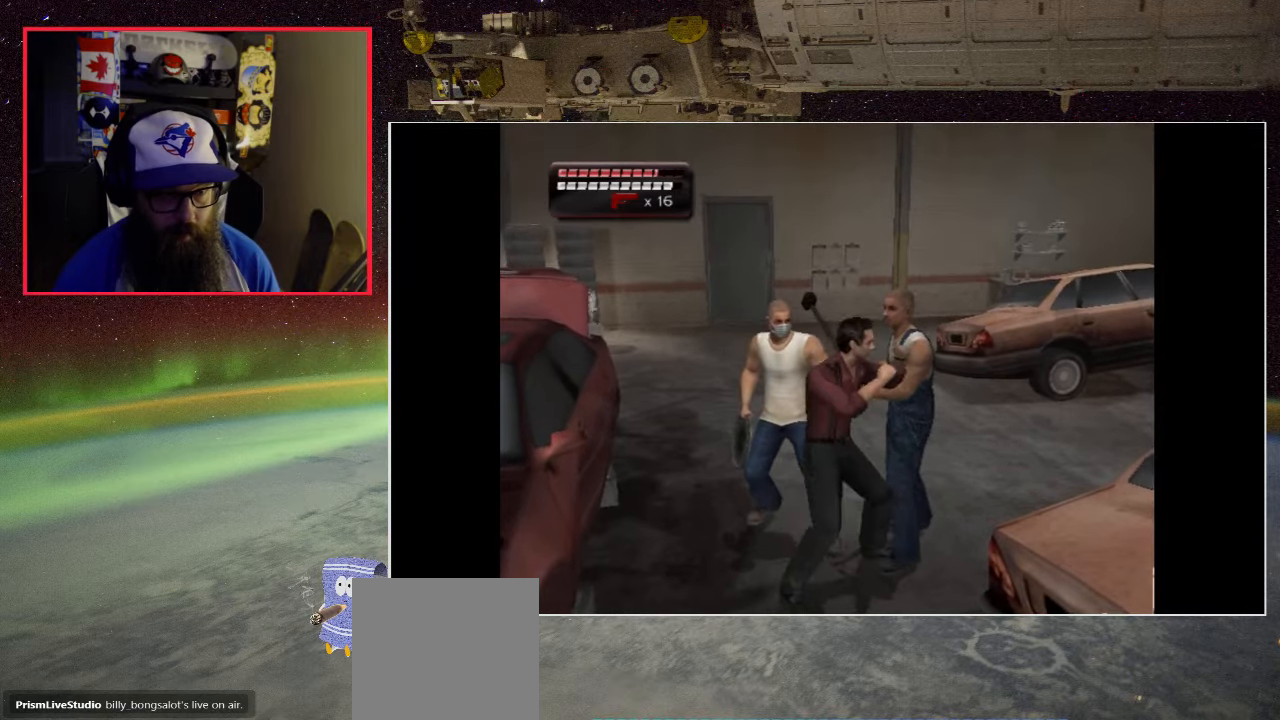
{"buttons": [], "left_stick": "up-right", "right_stick": "center", "events": [[17, "A", "down"], [117, "A", "up"], [117, "R1", "up"], [184, "A", "down"], [317, "A", "up"], [384, "A", "down"], [417, "left_stick", "up-right"], [484, "A", "up"]]}
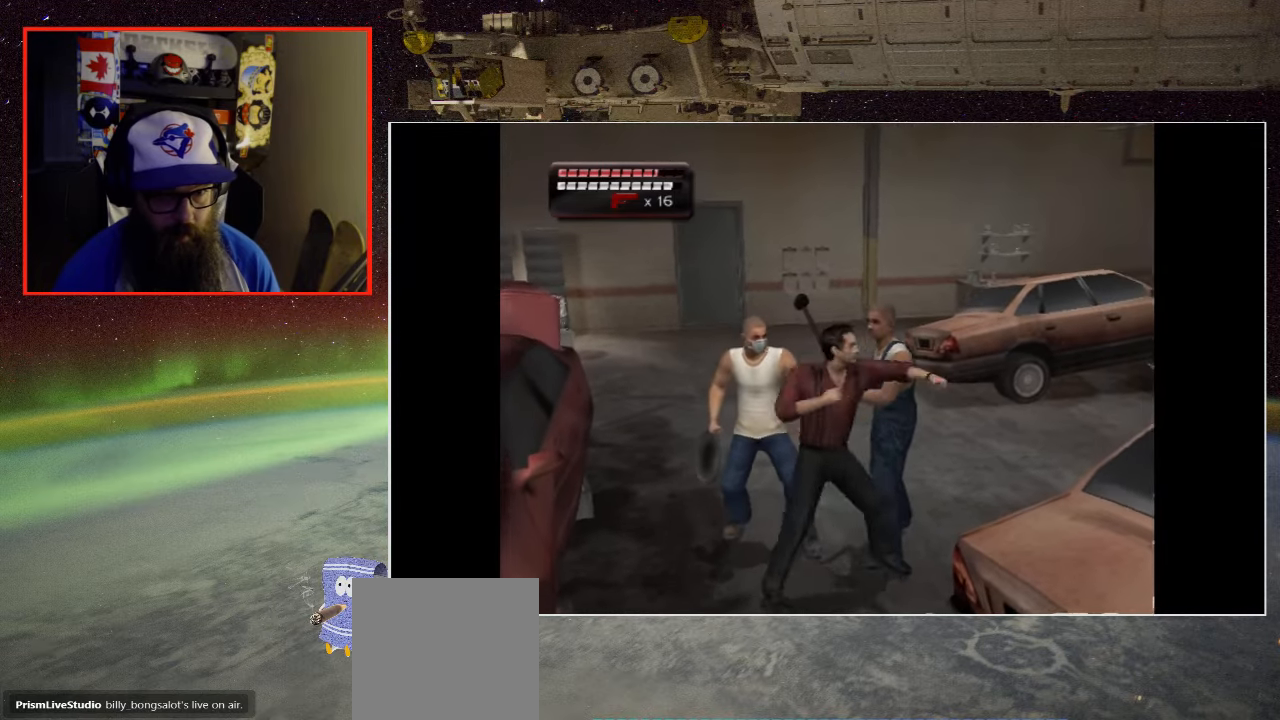
{"buttons": ["A"], "left_stick": "up-right", "right_stick": "center", "events": [[50, "A", "down"], [184, "A", "up"], [250, "A", "down"], [350, "A", "up"], [417, "A", "down"]]}